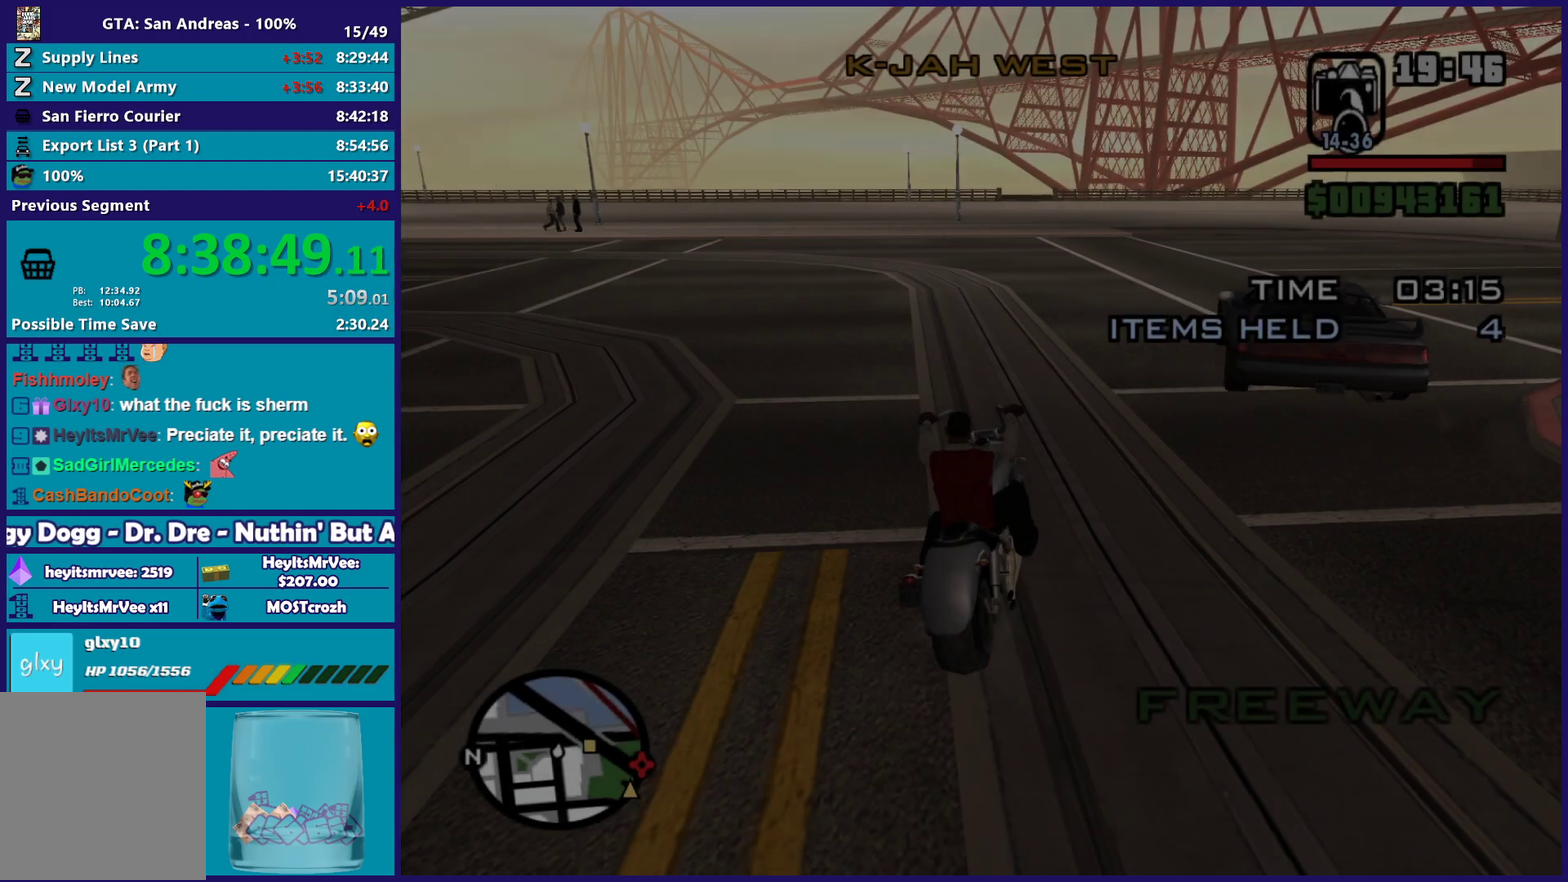
Gameplay with a controller (Xbox layout); each line is a JSON object with the inputs held at the frame after it. "button_events" lists button changes between this image and that frame as [ms after this image, input, new state], when the widget could be followed in between (sticks are given only as held states).
{"buttons": [], "left_stick": "center", "right_stick": "center", "button_events": []}
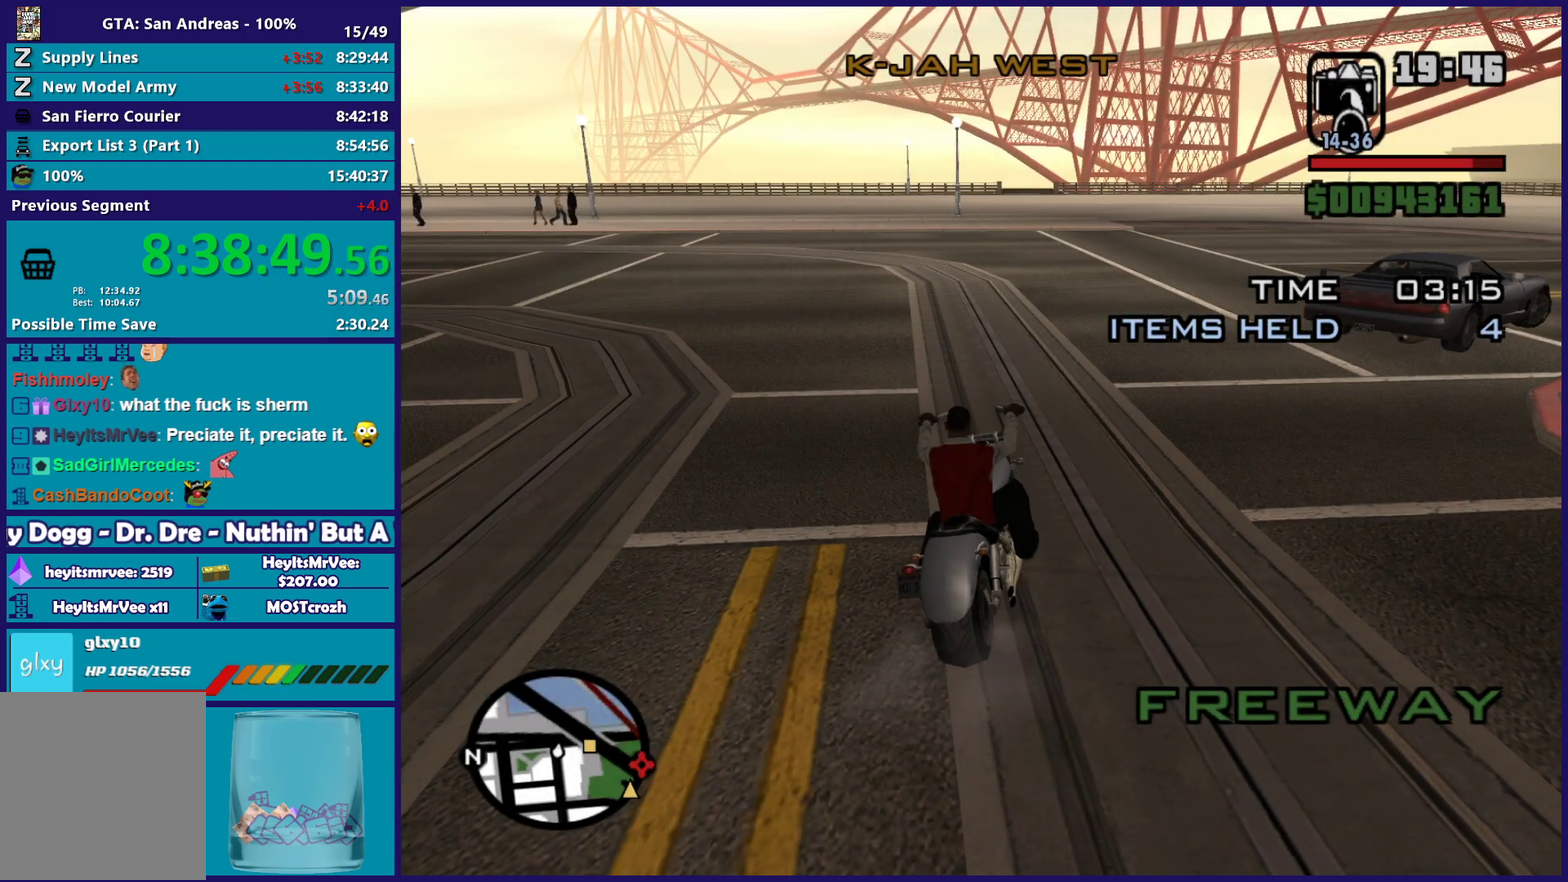
{"buttons": [], "left_stick": "center", "right_stick": "center", "button_events": []}
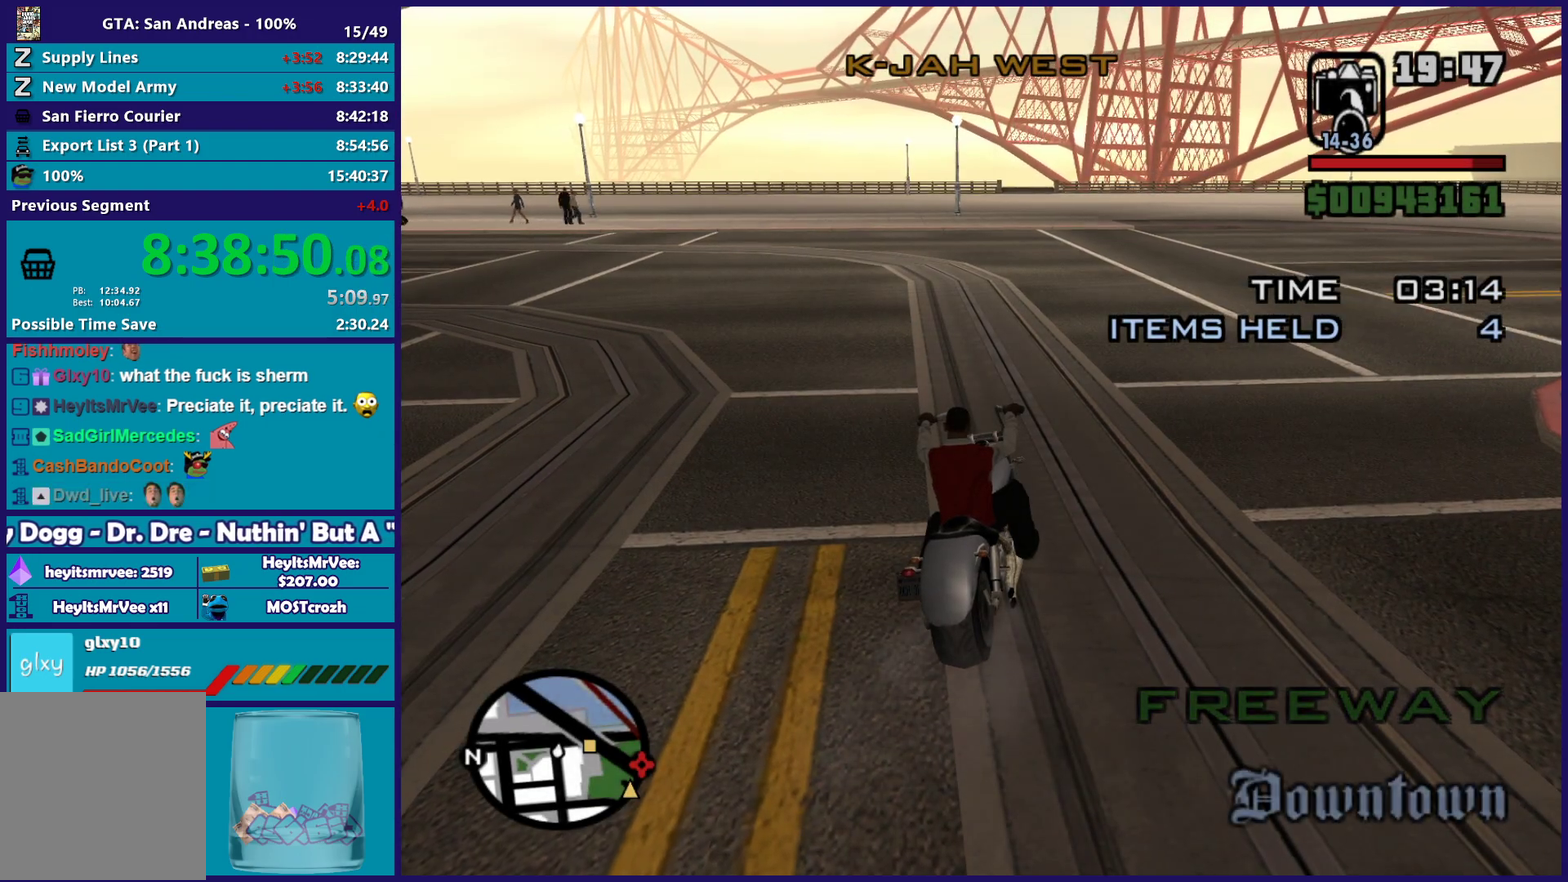
{"buttons": [], "left_stick": "center", "right_stick": "center", "button_events": []}
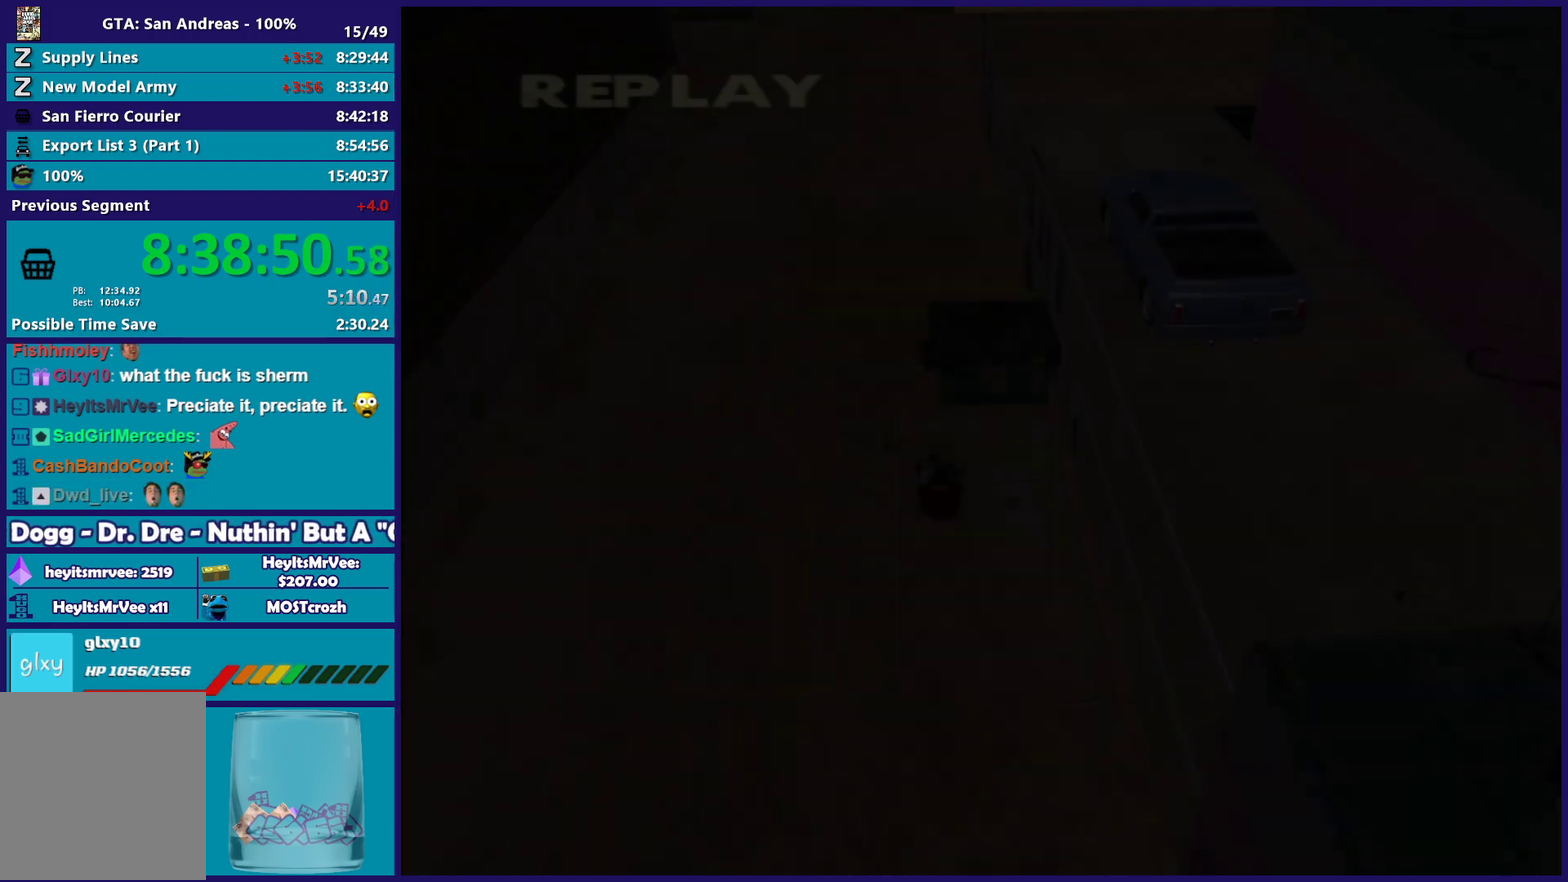
{"buttons": [], "left_stick": "center", "right_stick": "center", "button_events": []}
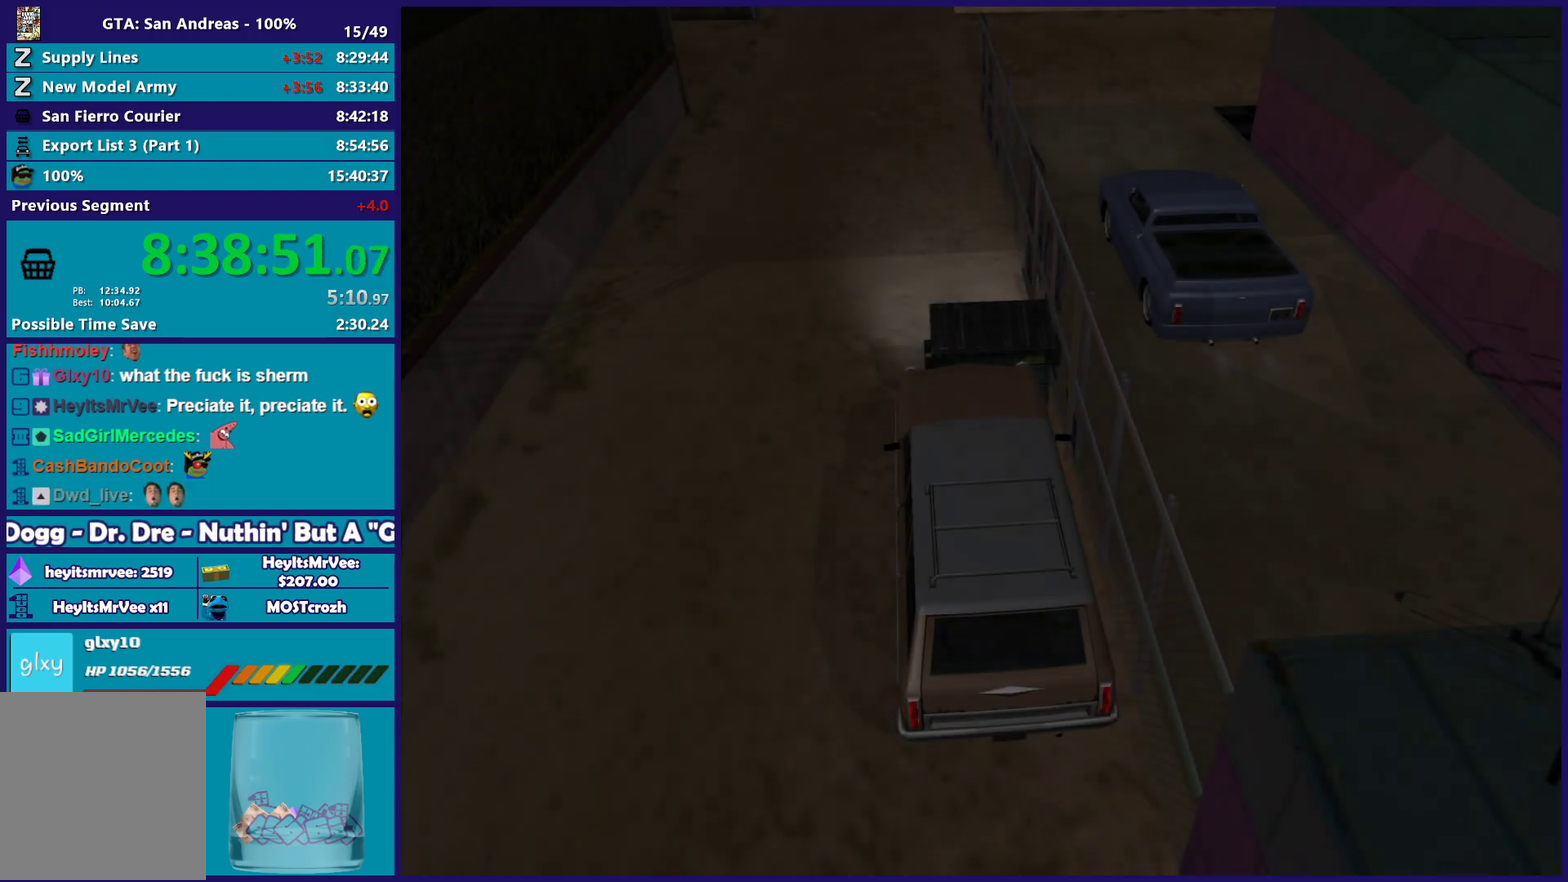
{"buttons": [], "left_stick": "center", "right_stick": "center", "button_events": []}
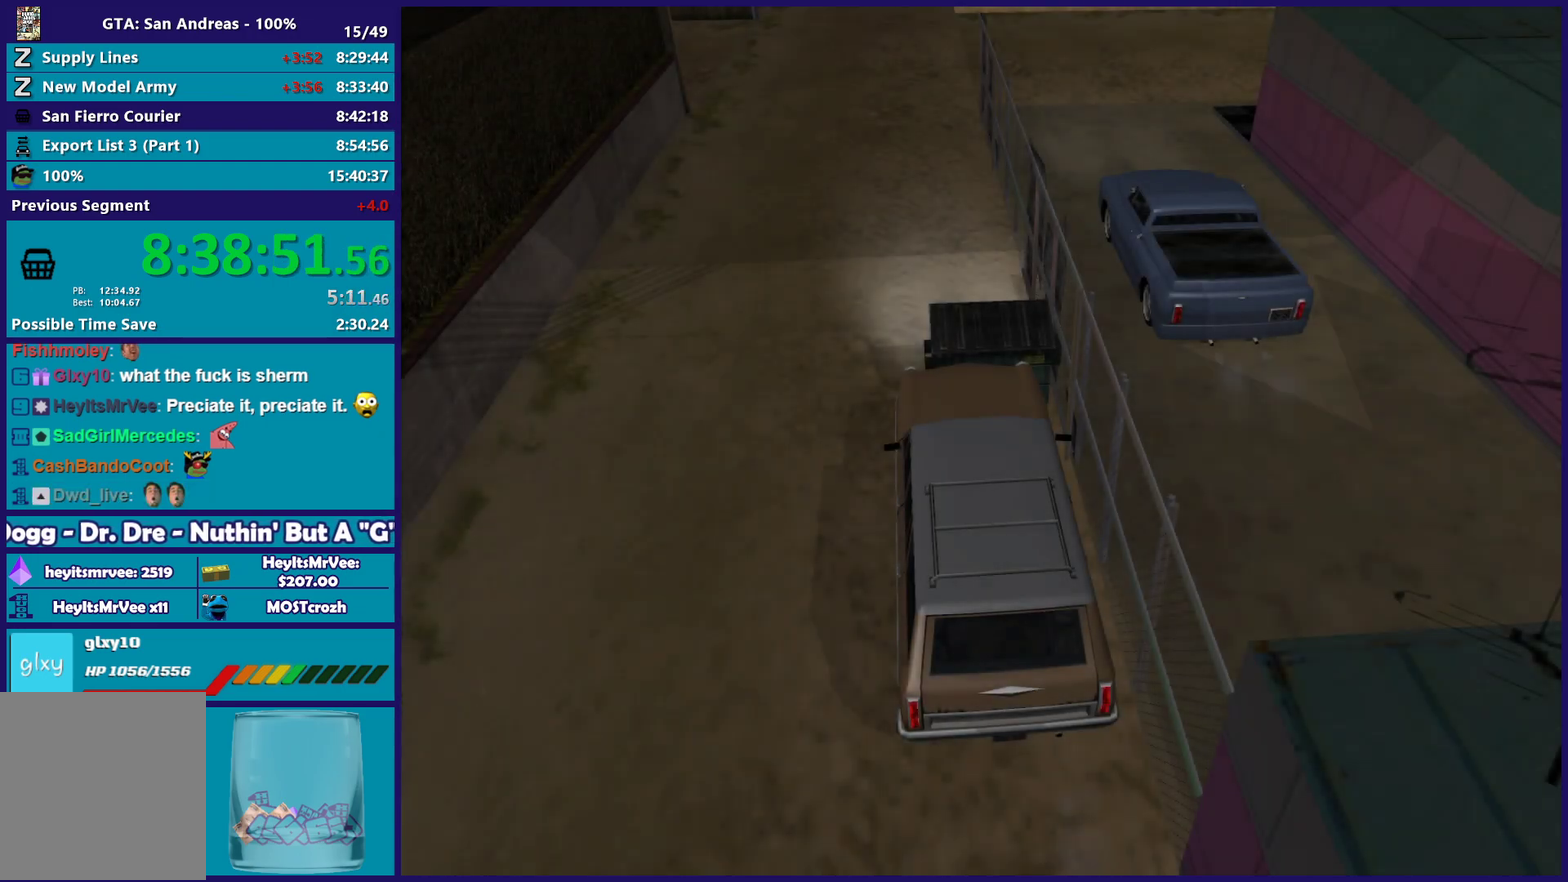
{"buttons": [], "left_stick": "right", "right_stick": "center", "button_events": []}
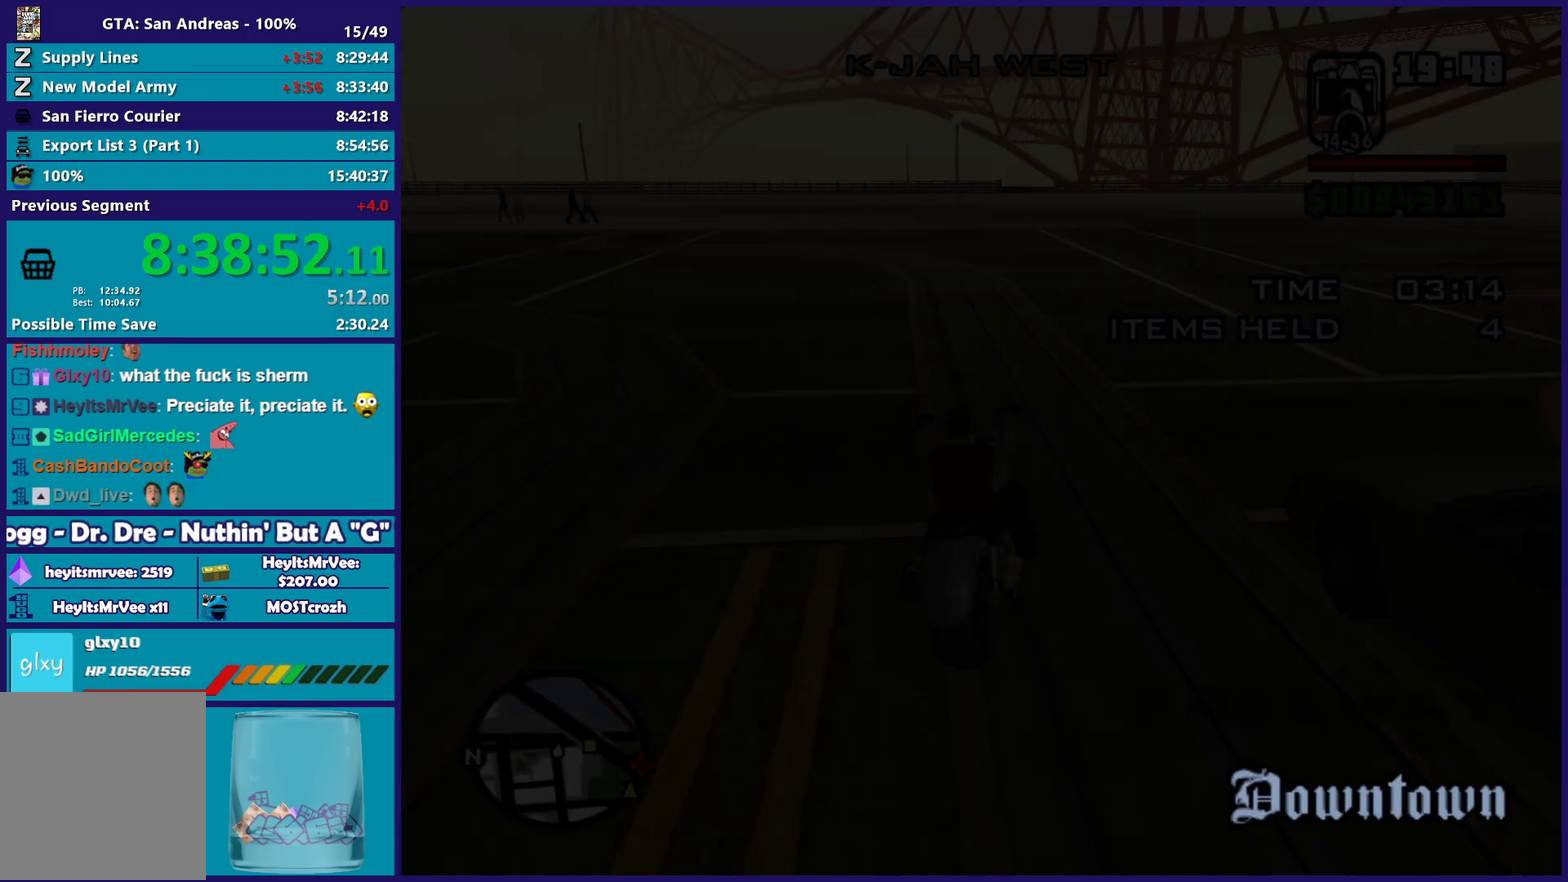
{"buttons": ["R2"], "left_stick": "right", "right_stick": "center", "button_events": [[500, "R2", "down"]]}
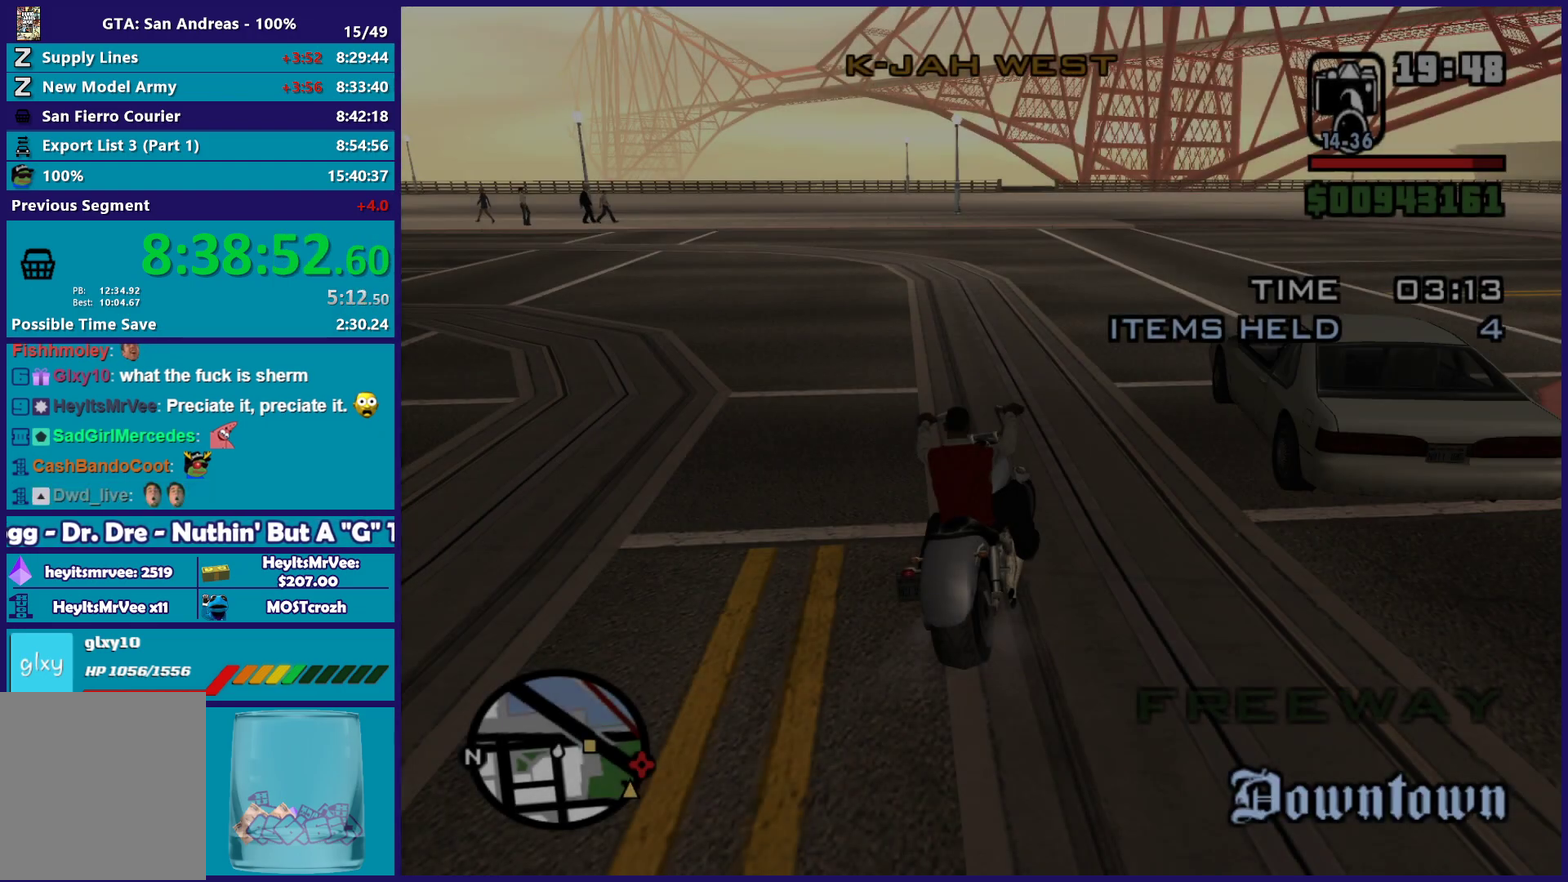
{"buttons": ["R2"], "left_stick": "right", "right_stick": "right", "button_events": []}
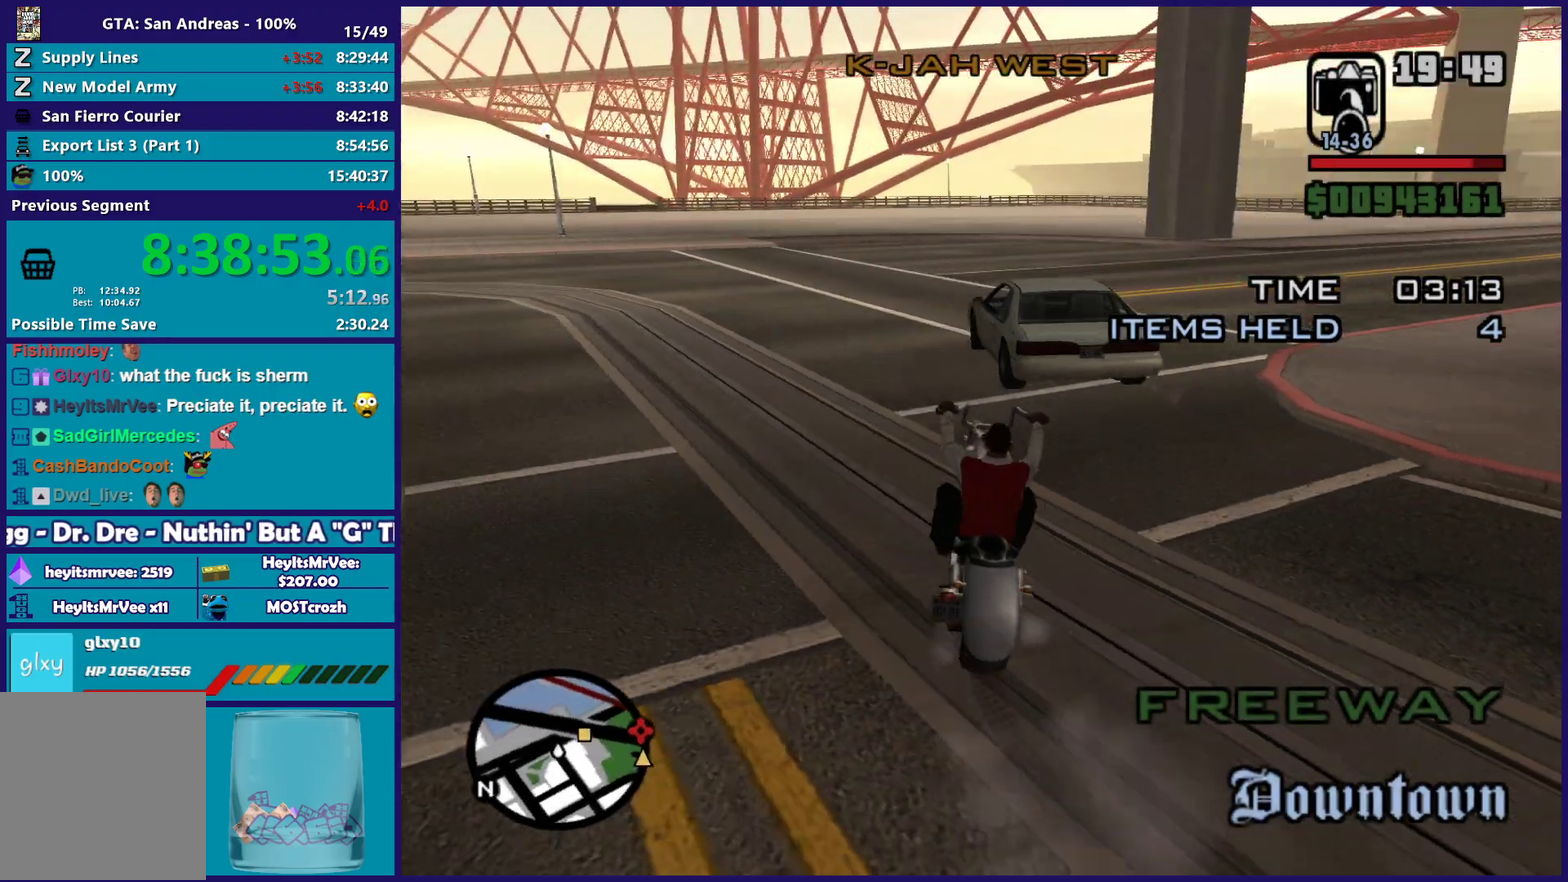
{"buttons": ["R2"], "left_stick": "right", "right_stick": "down-right", "button_events": []}
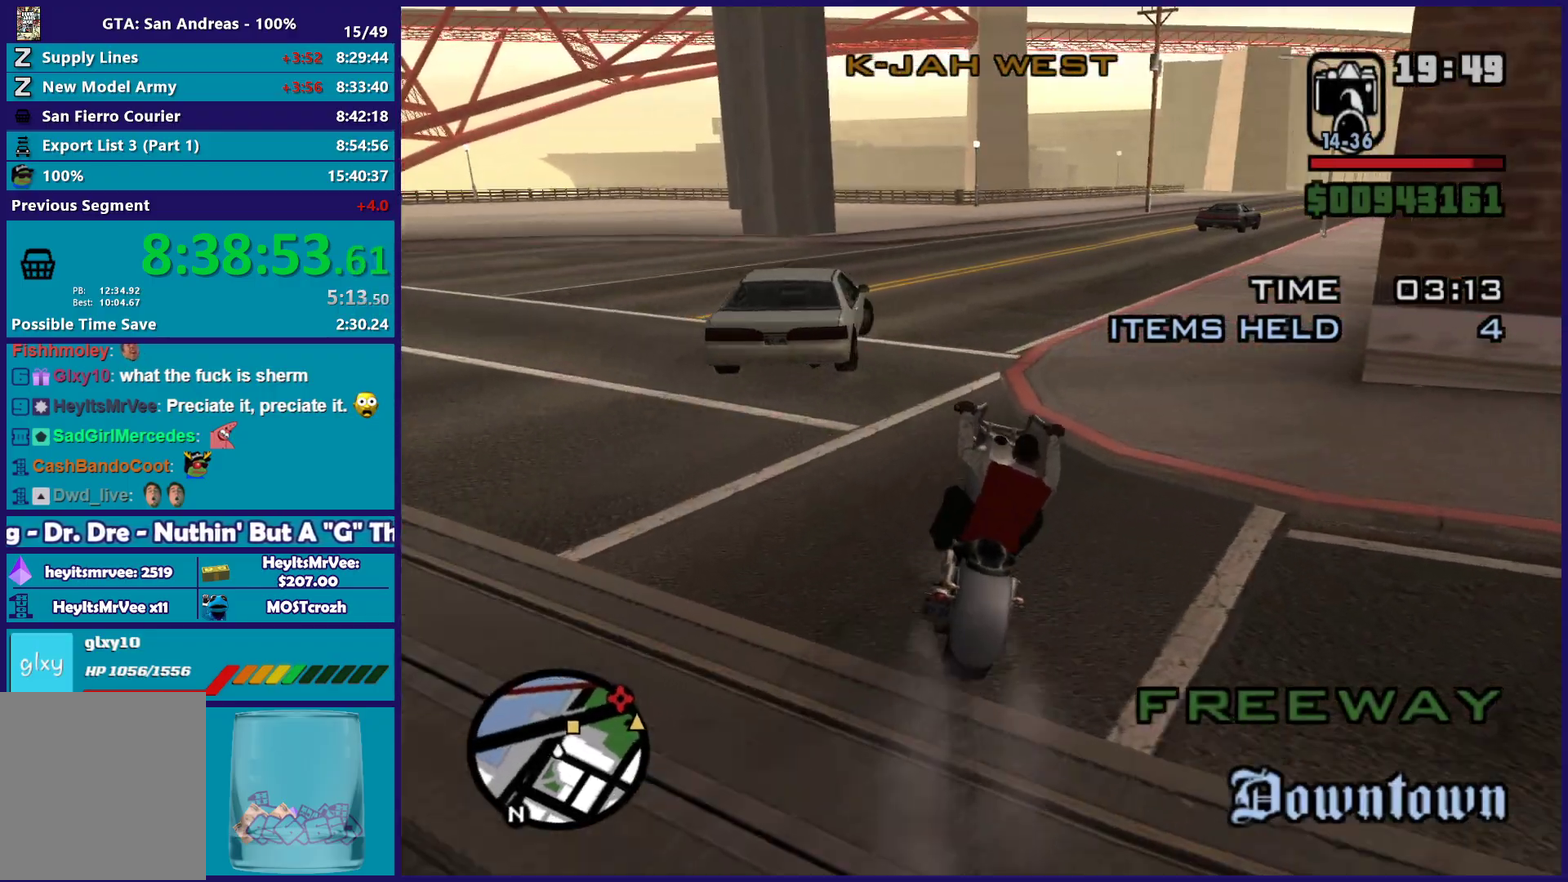
{"buttons": ["R2"], "left_stick": "center", "right_stick": "center", "button_events": []}
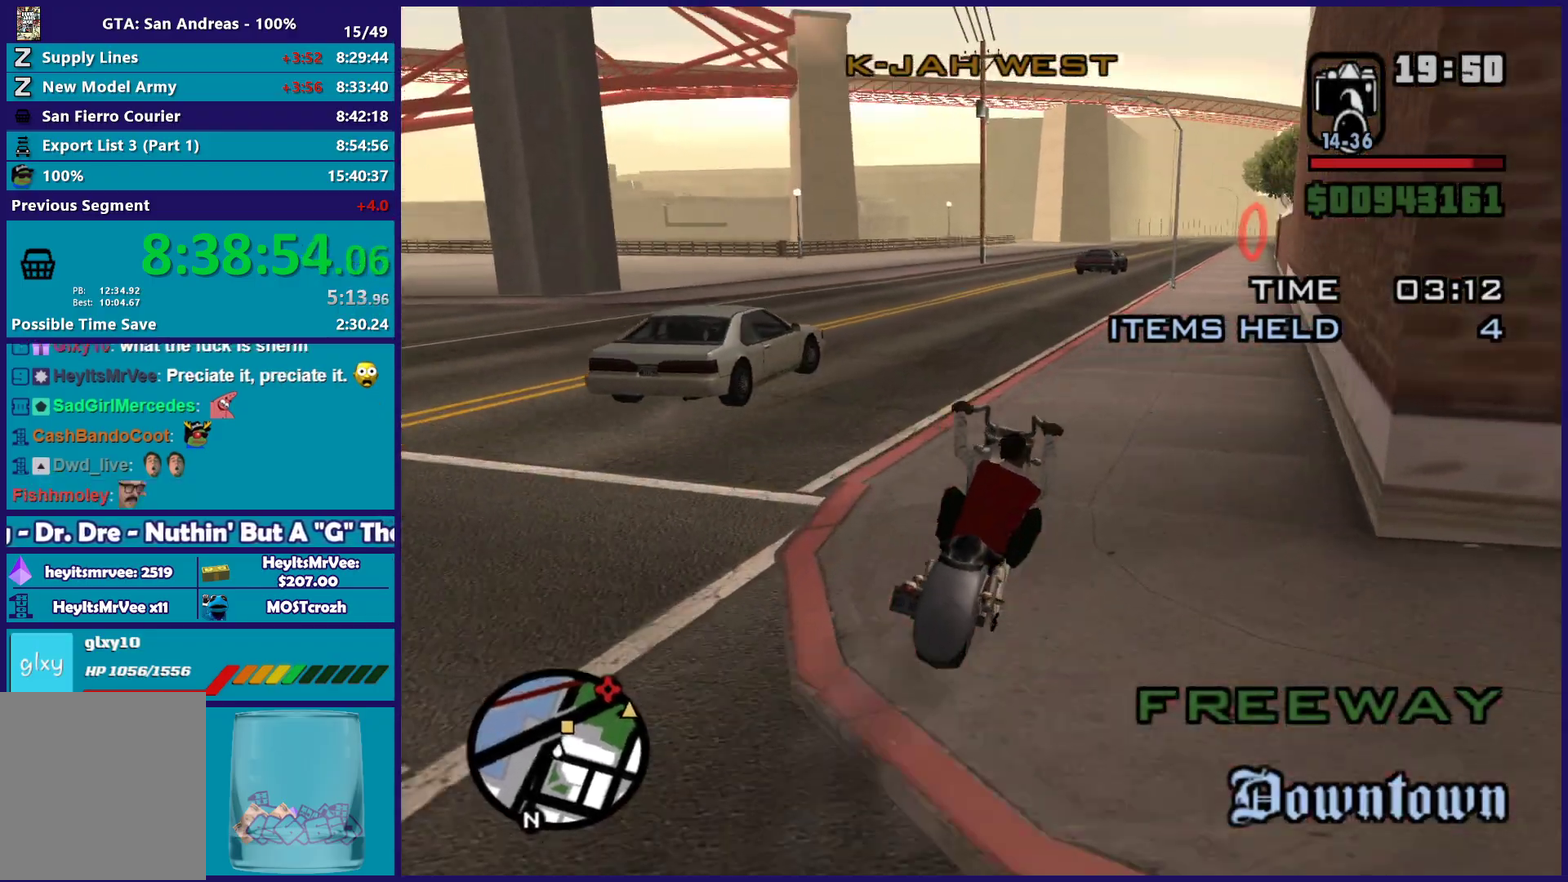
{"buttons": ["R2"], "left_stick": "center", "right_stick": "center", "button_events": []}
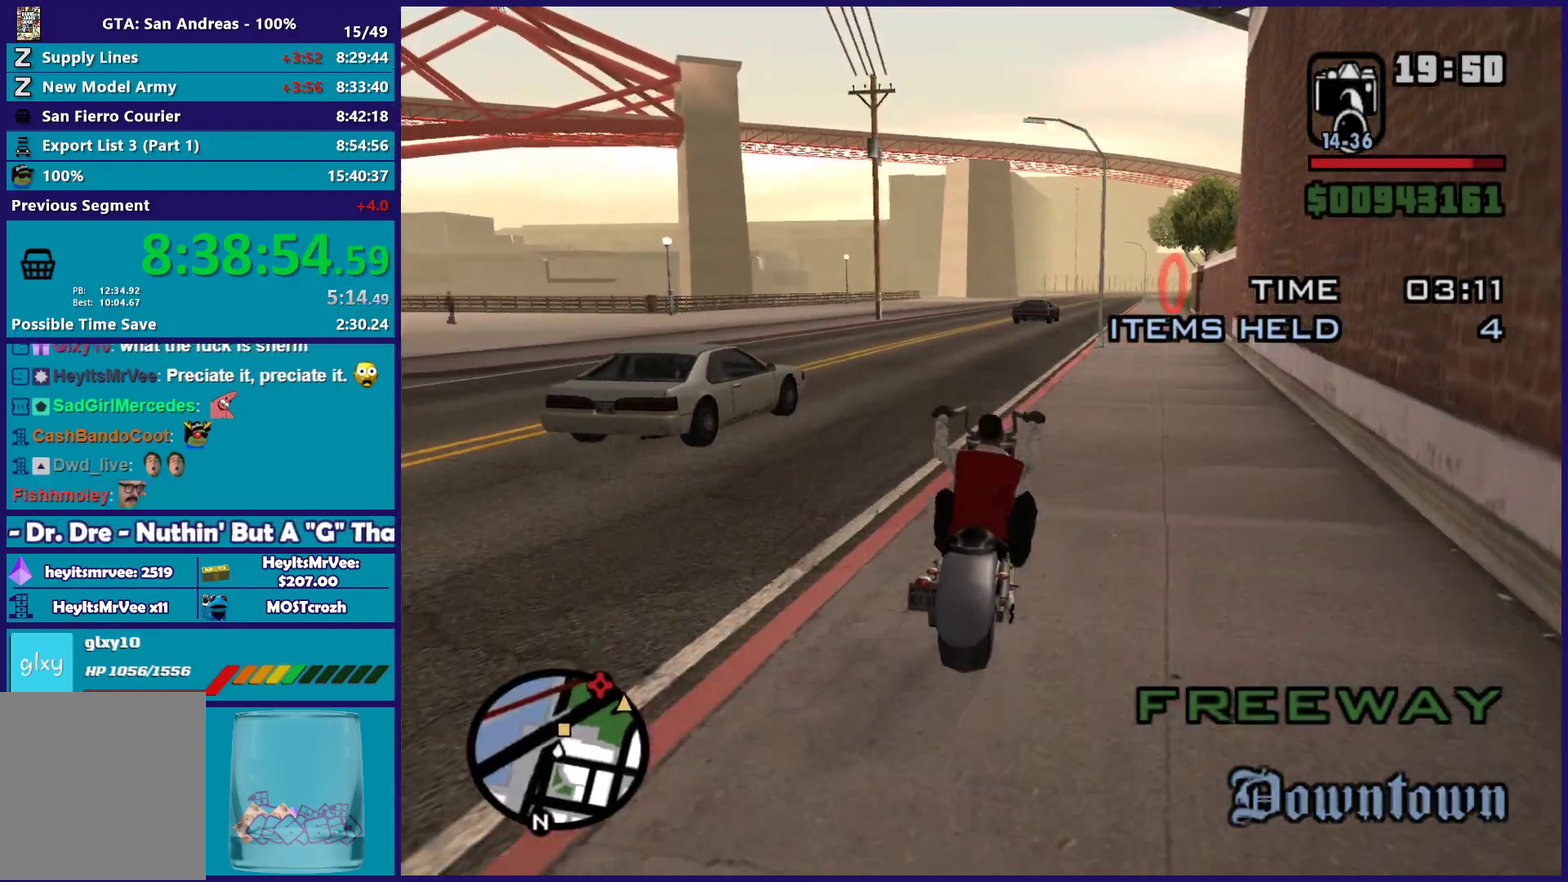
{"buttons": ["R2"], "left_stick": "center", "right_stick": "down", "button_events": []}
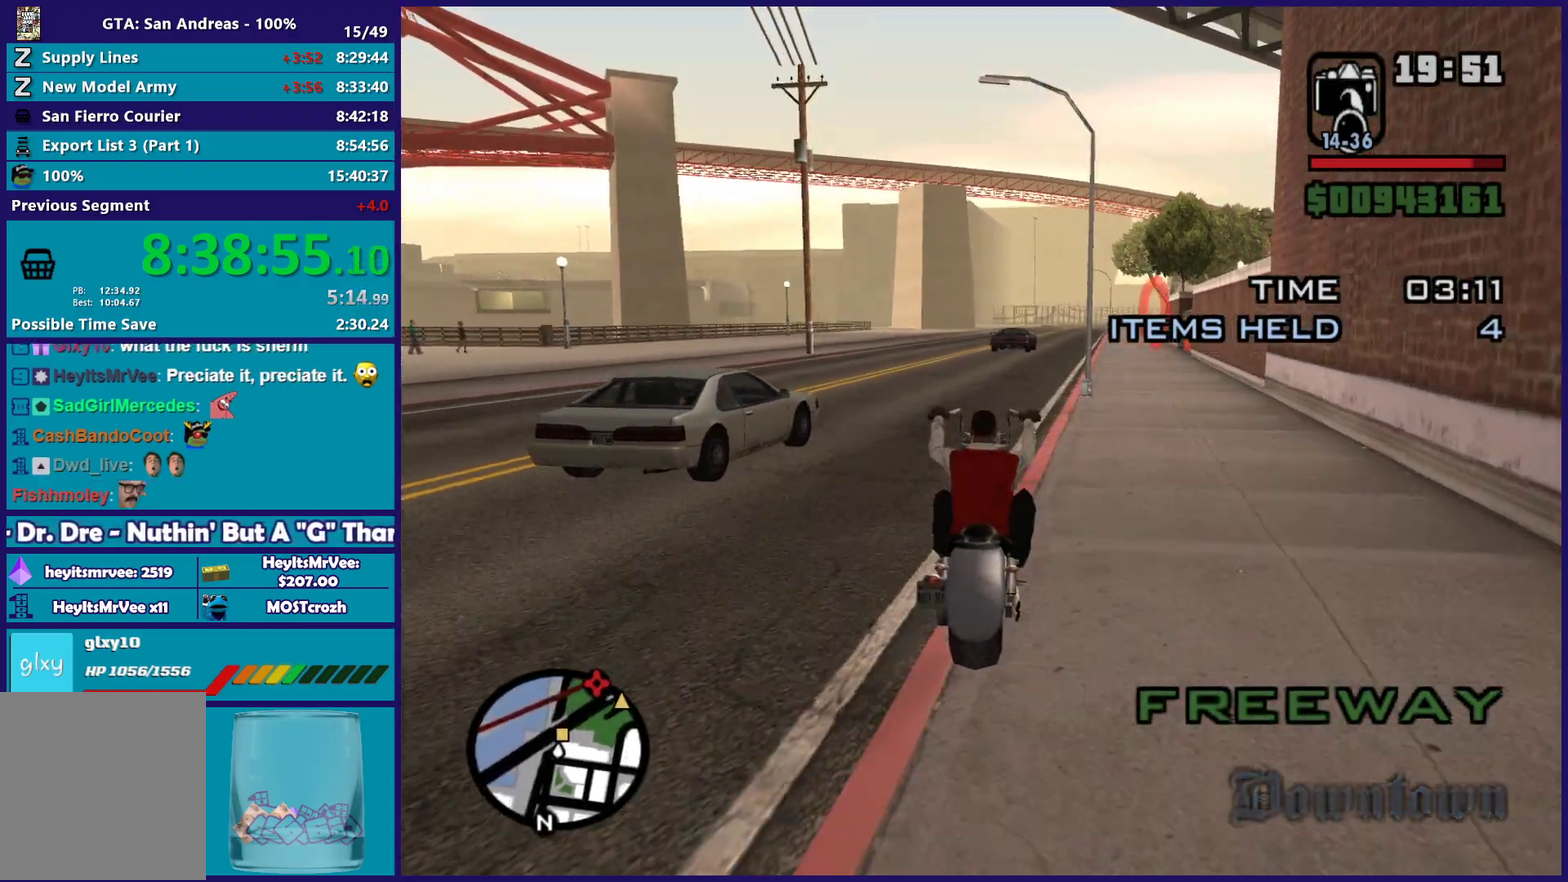
{"buttons": ["R2"], "left_stick": "center", "right_stick": "down-right", "button_events": []}
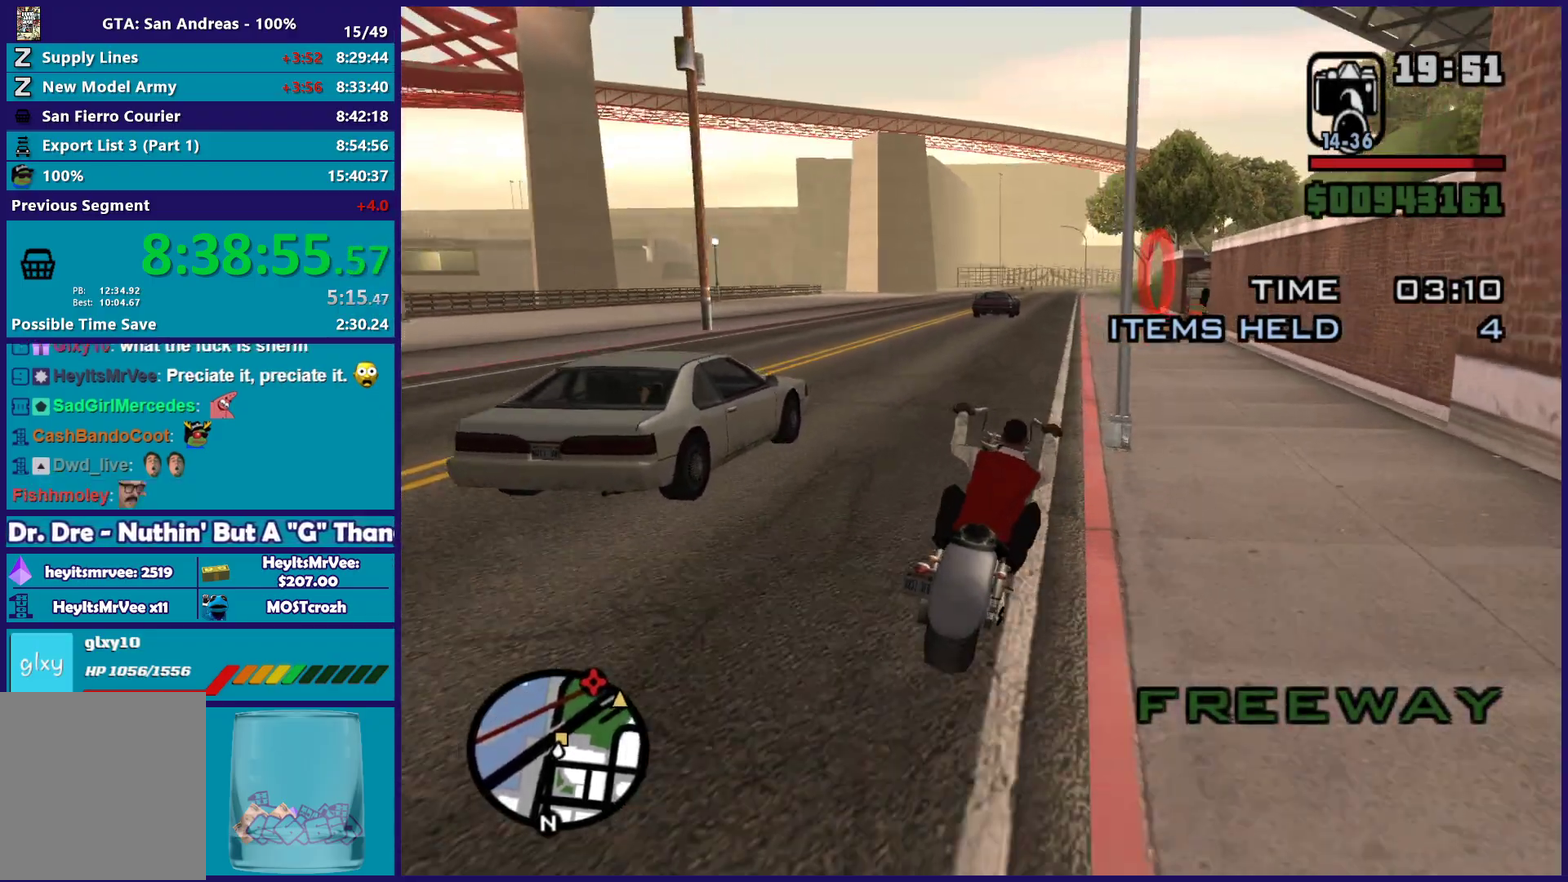
{"buttons": ["R2"], "left_stick": "left", "right_stick": "center", "button_events": []}
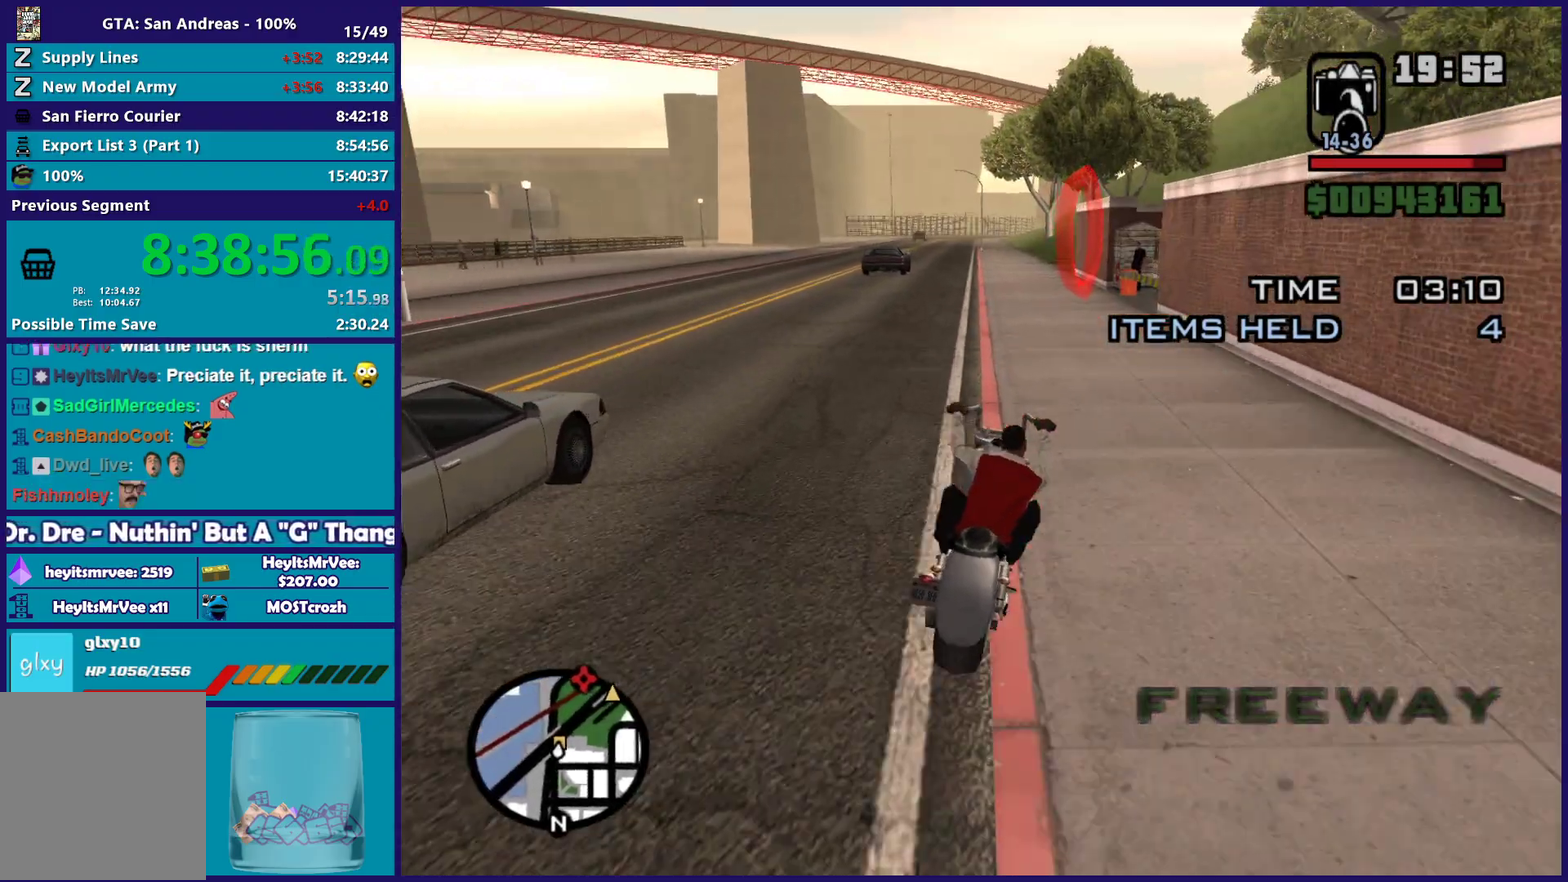
{"buttons": [], "left_stick": "right", "right_stick": "center", "button_events": [[383, "R2", "up"]]}
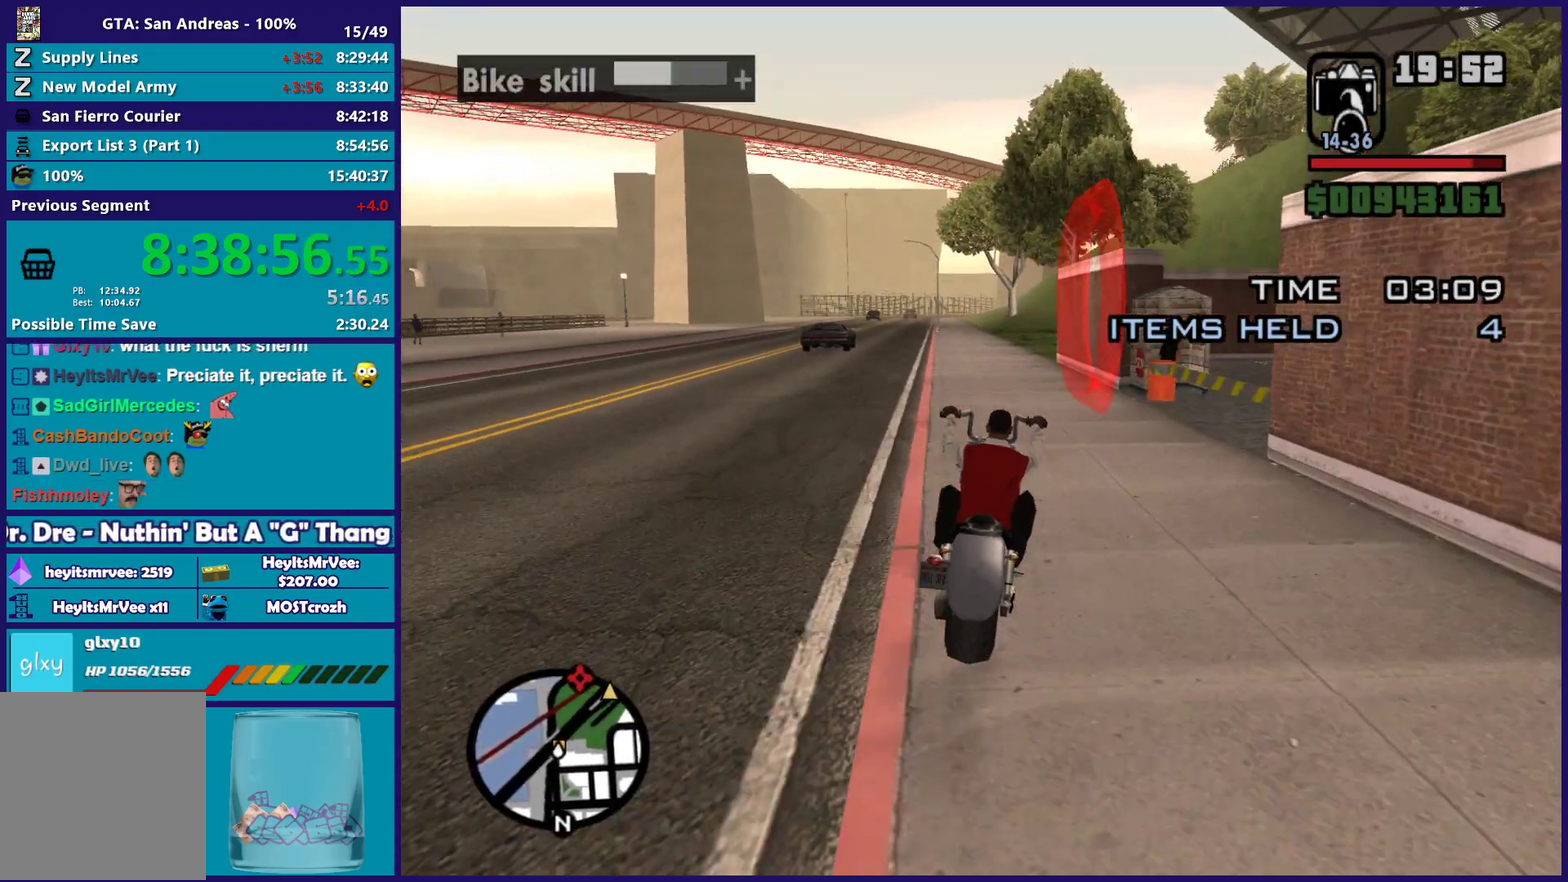
{"buttons": [], "left_stick": "left", "right_stick": "center", "button_events": [[250, "R1", "down"], [267, "X", "down"], [400, "X", "up"], [417, "R1", "up"]]}
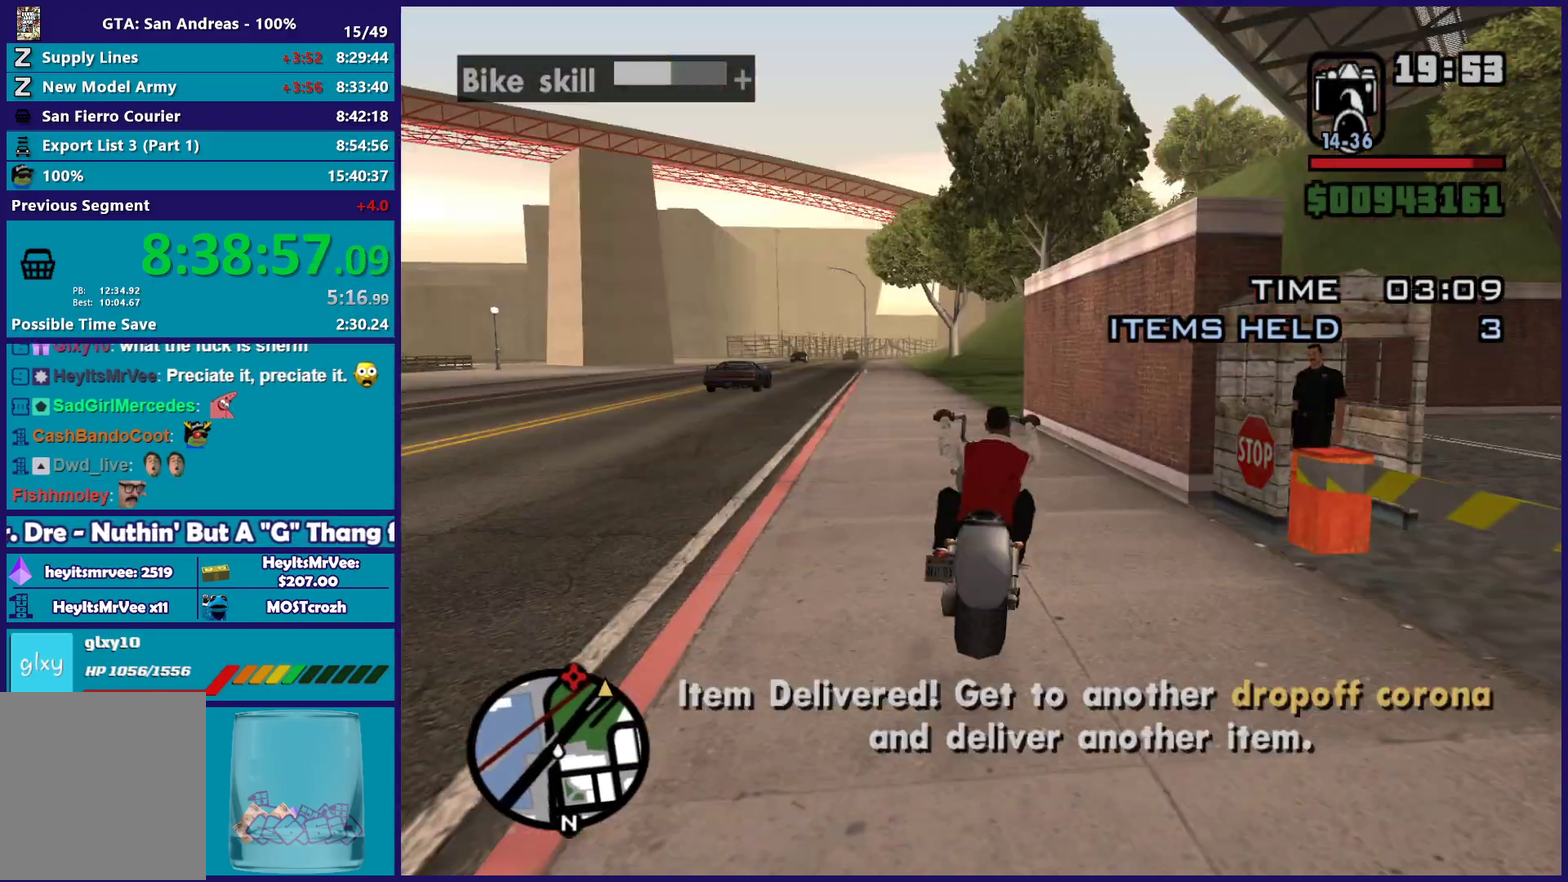
{"buttons": ["R2"], "left_stick": "center", "right_stick": "center", "button_events": [[217, "R2", "down"]]}
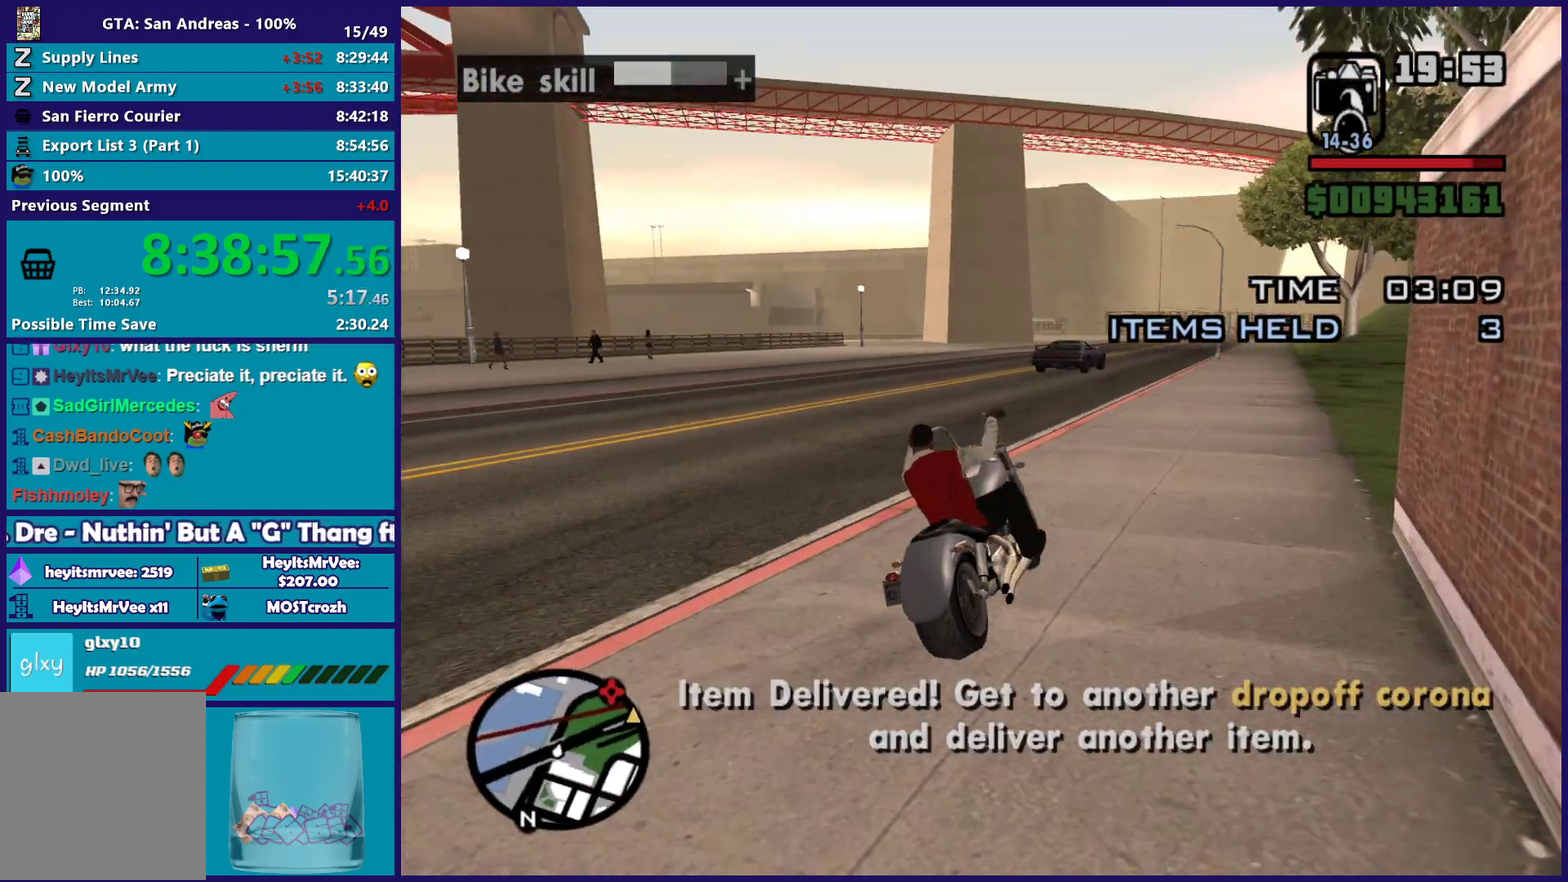
{"buttons": ["R2"], "left_stick": "center", "right_stick": "center", "button_events": []}
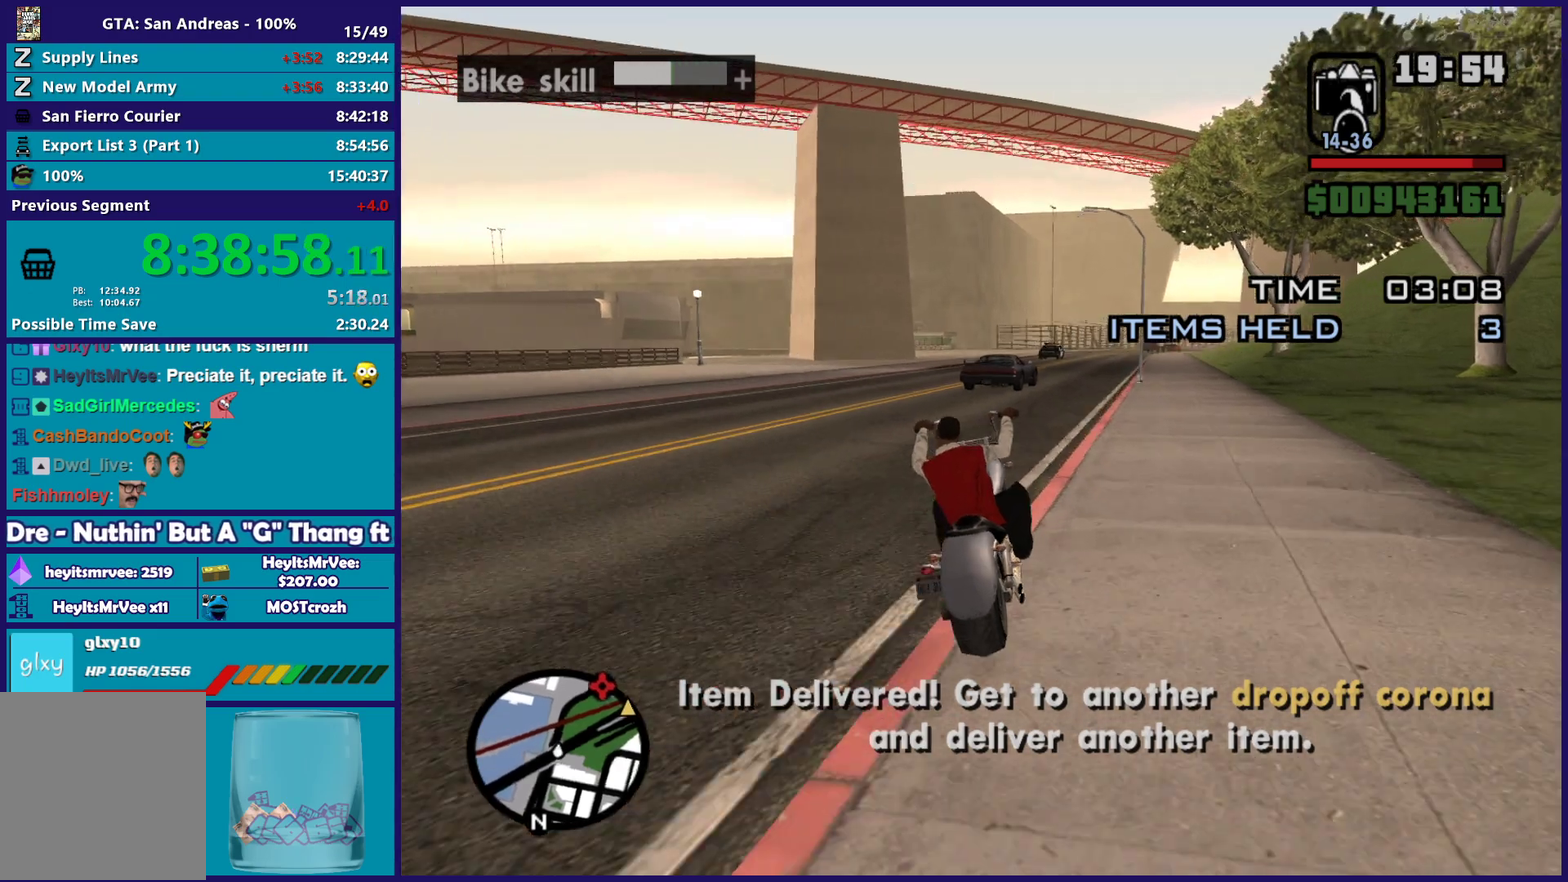
{"buttons": [], "left_stick": "center", "right_stick": "center", "button_events": [[283, "R2", "up"]]}
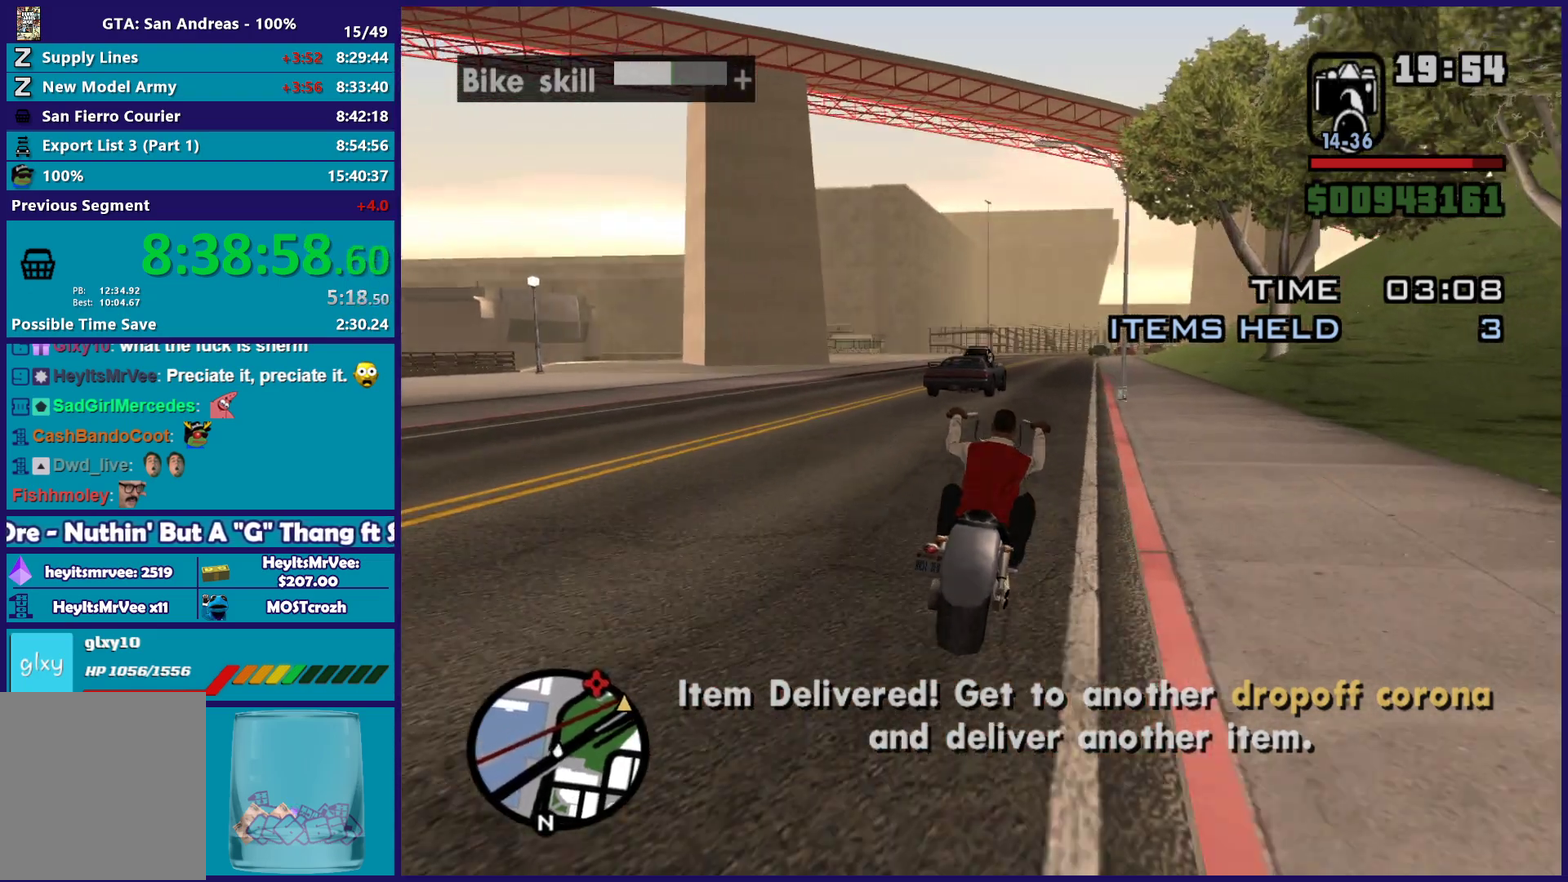
{"buttons": [], "left_stick": "center", "right_stick": "center", "button_events": []}
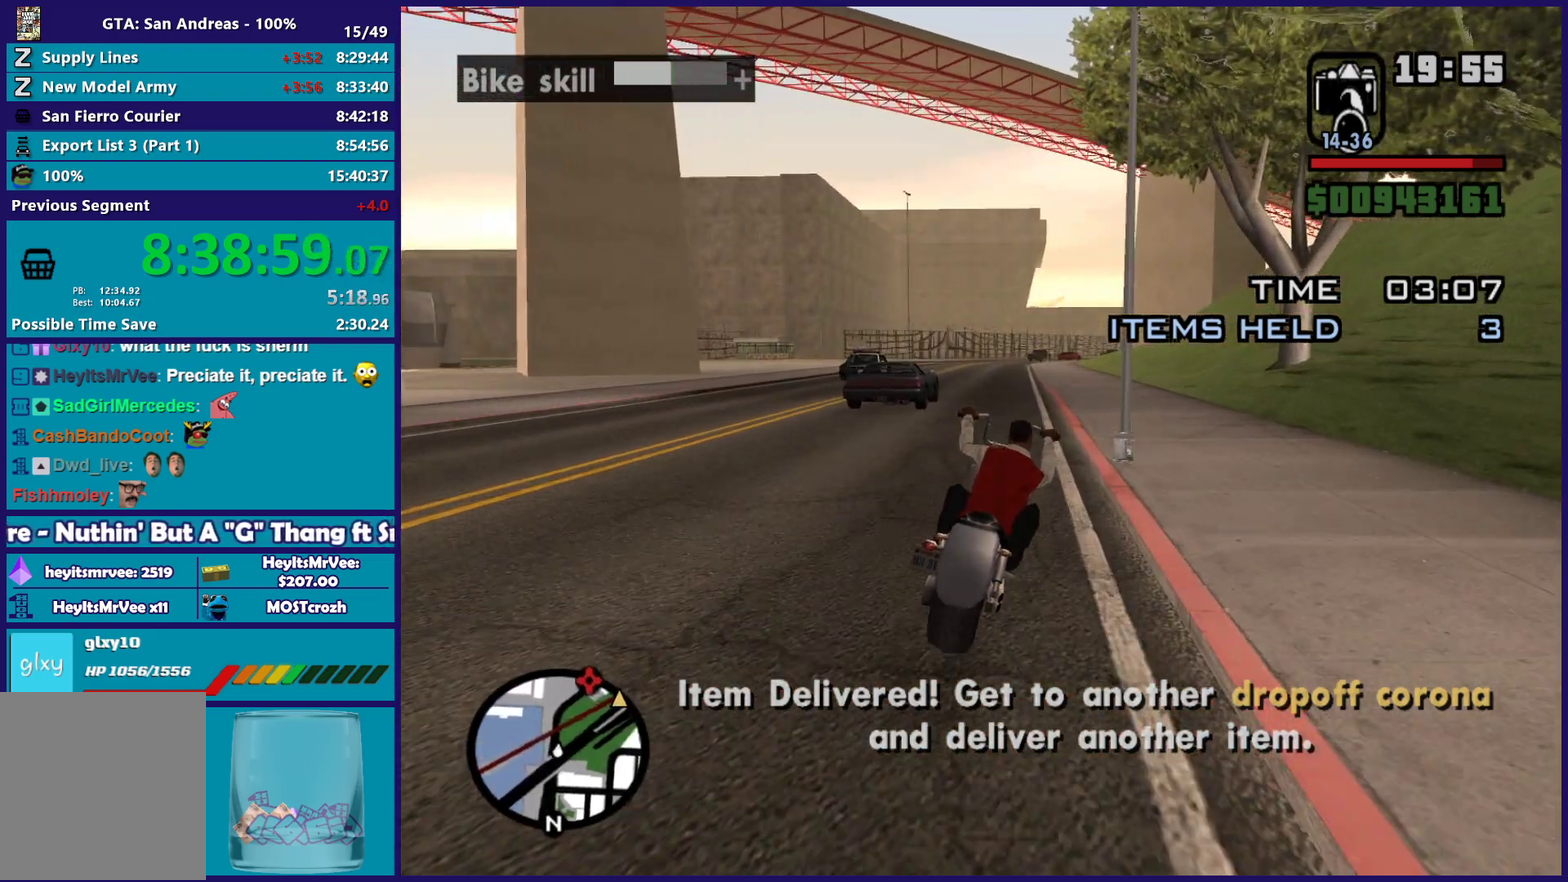
{"buttons": [], "left_stick": "center", "right_stick": "center", "button_events": []}
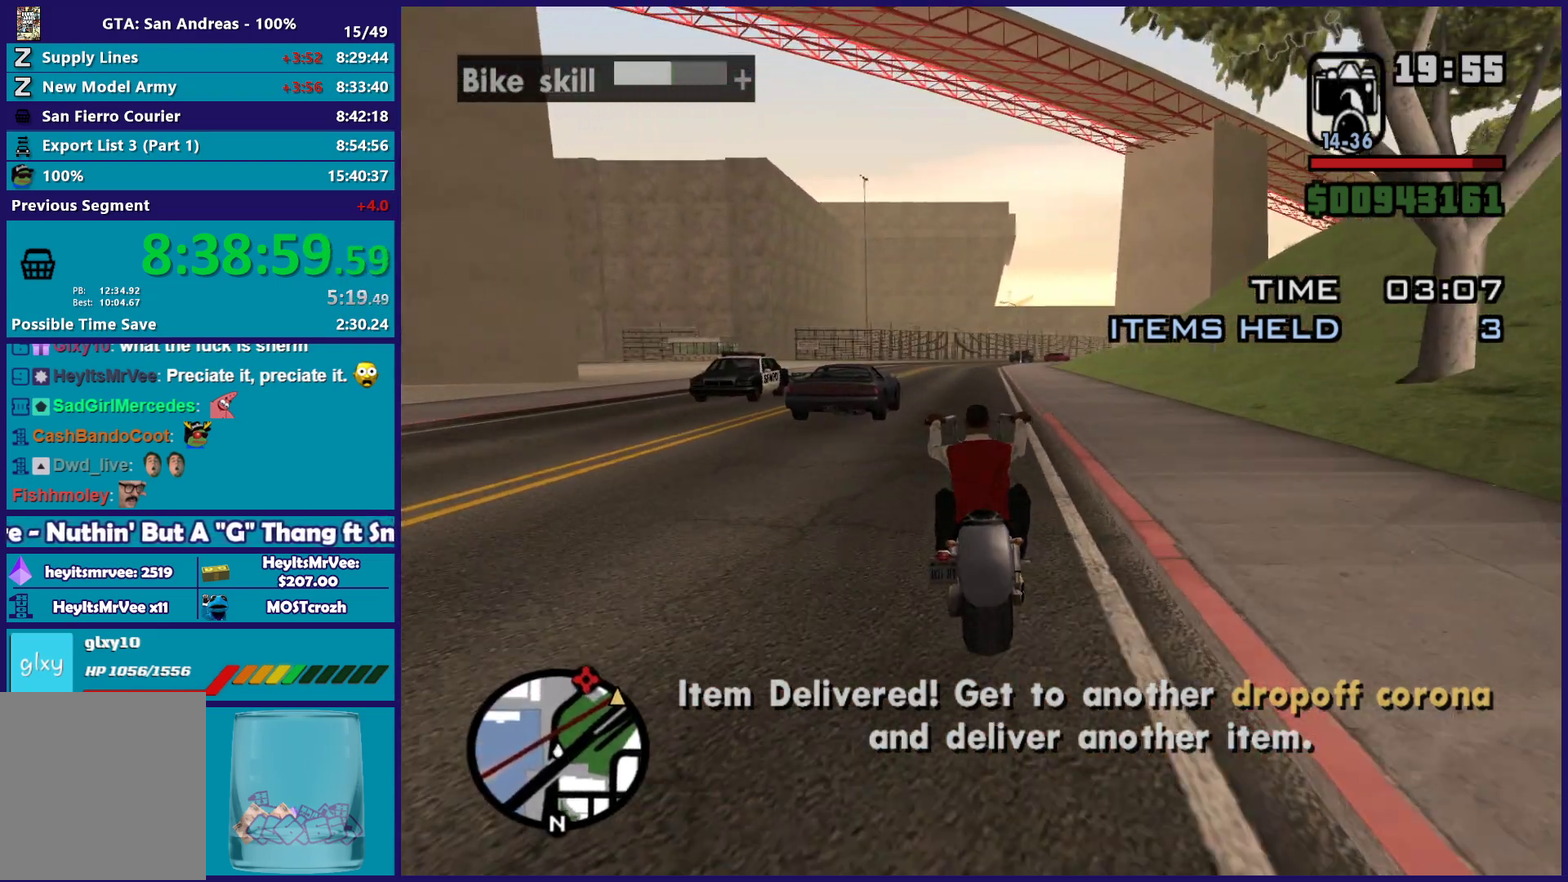
{"buttons": [], "left_stick": "center", "right_stick": "center", "button_events": []}
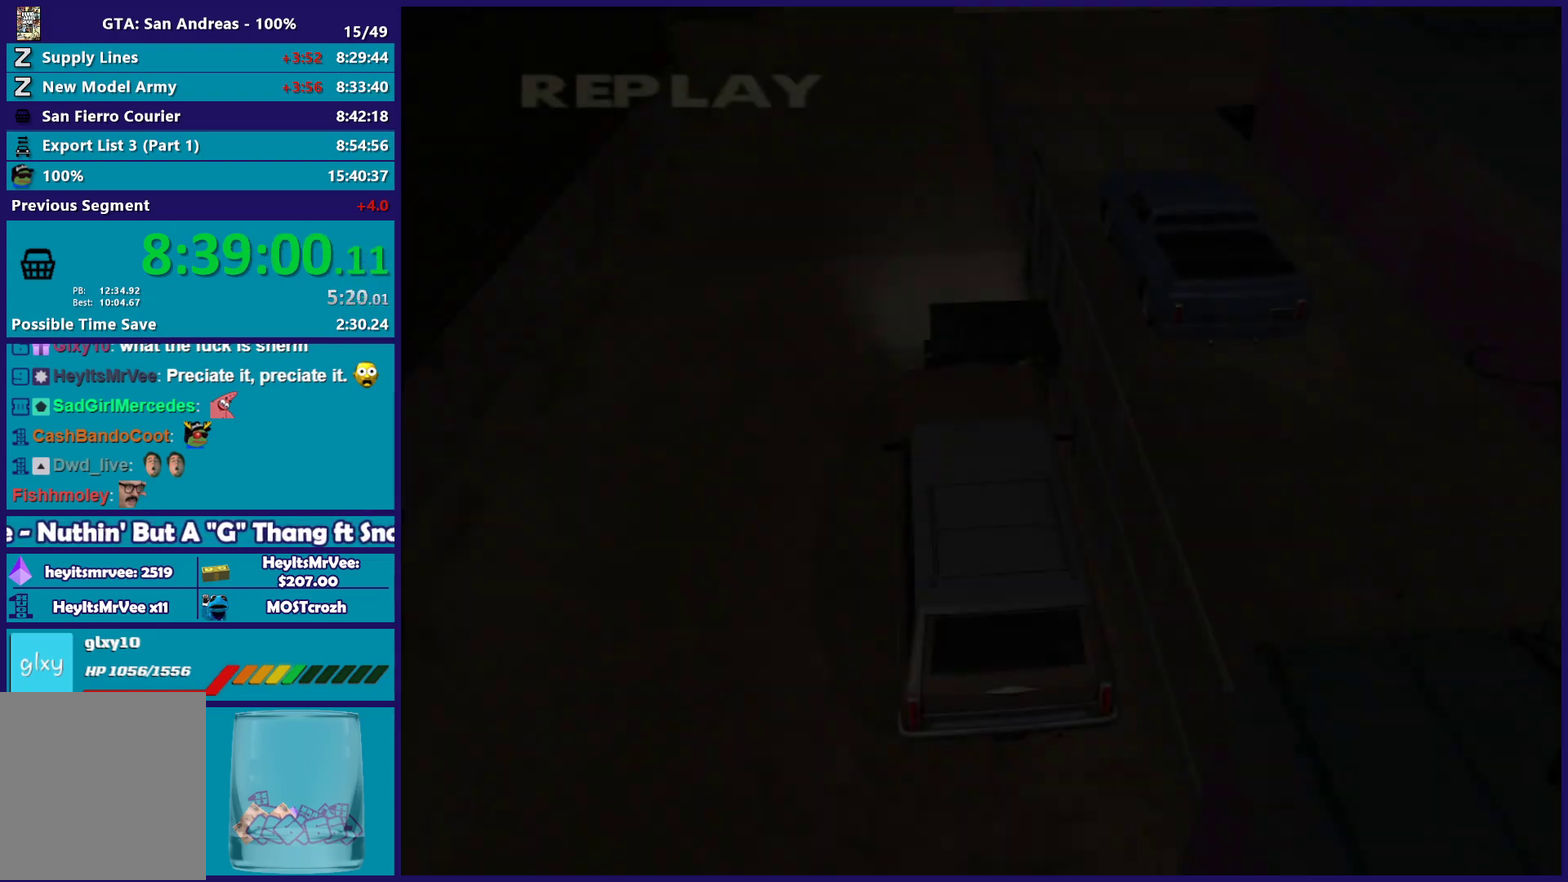
{"buttons": [], "left_stick": "center", "right_stick": "center", "button_events": []}